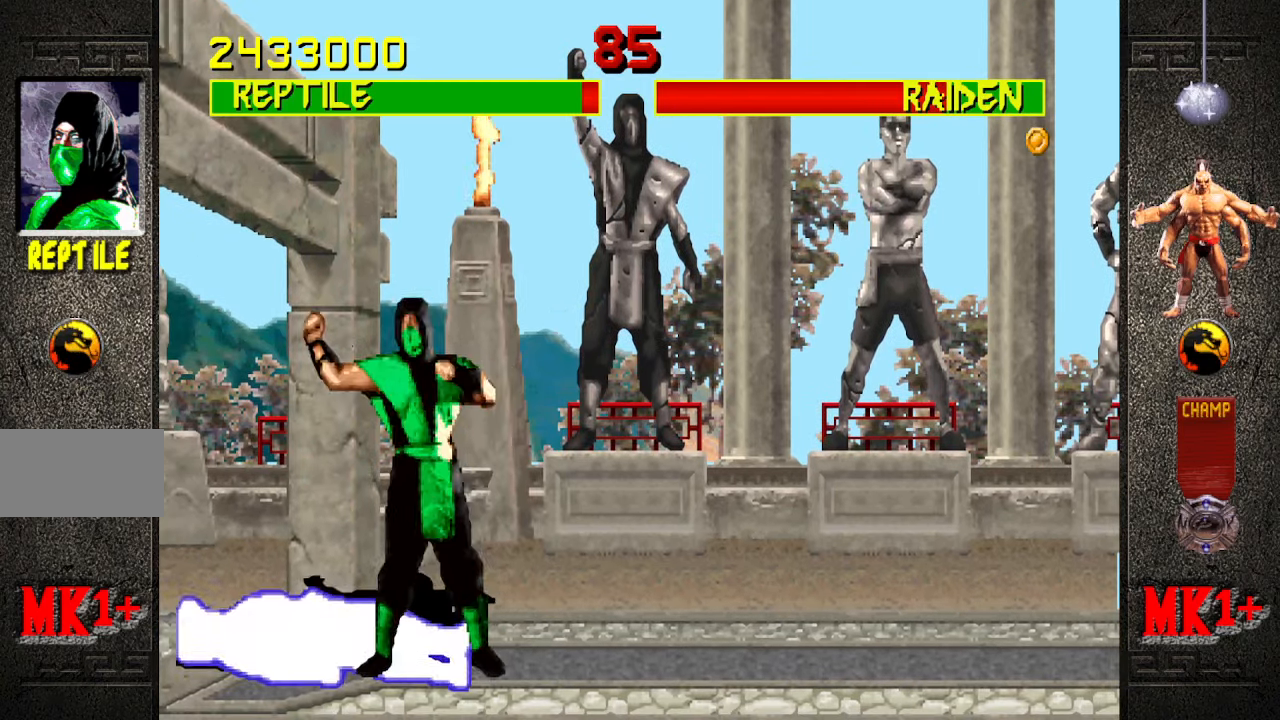
Gameplay with a controller (arcade stick); each line is a JSON object with the inputs held at the frame after it. "events" lists button and stick changes between this image and that frame as [ms after this image, input, new state], when the widget could be followed in between. Not read: L3 R3.
{"buttons": ["R1"], "left_stick": "down-right", "events": [[16, "SQUARE", "up"], [83, "R1", "down"], [116, "left_stick", "down-right"]]}
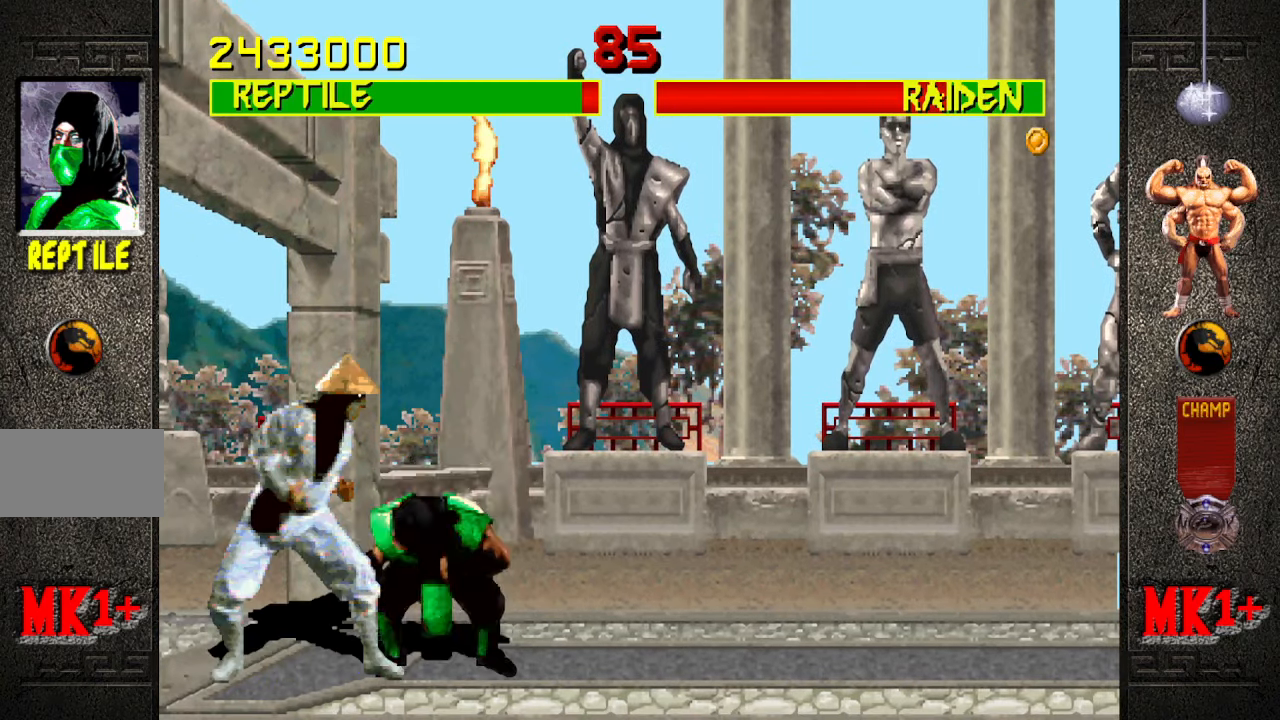
{"buttons": [], "left_stick": "down", "events": [[266, "left_stick", "right"], [316, "R1", "up"], [400, "left_stick", "down"]]}
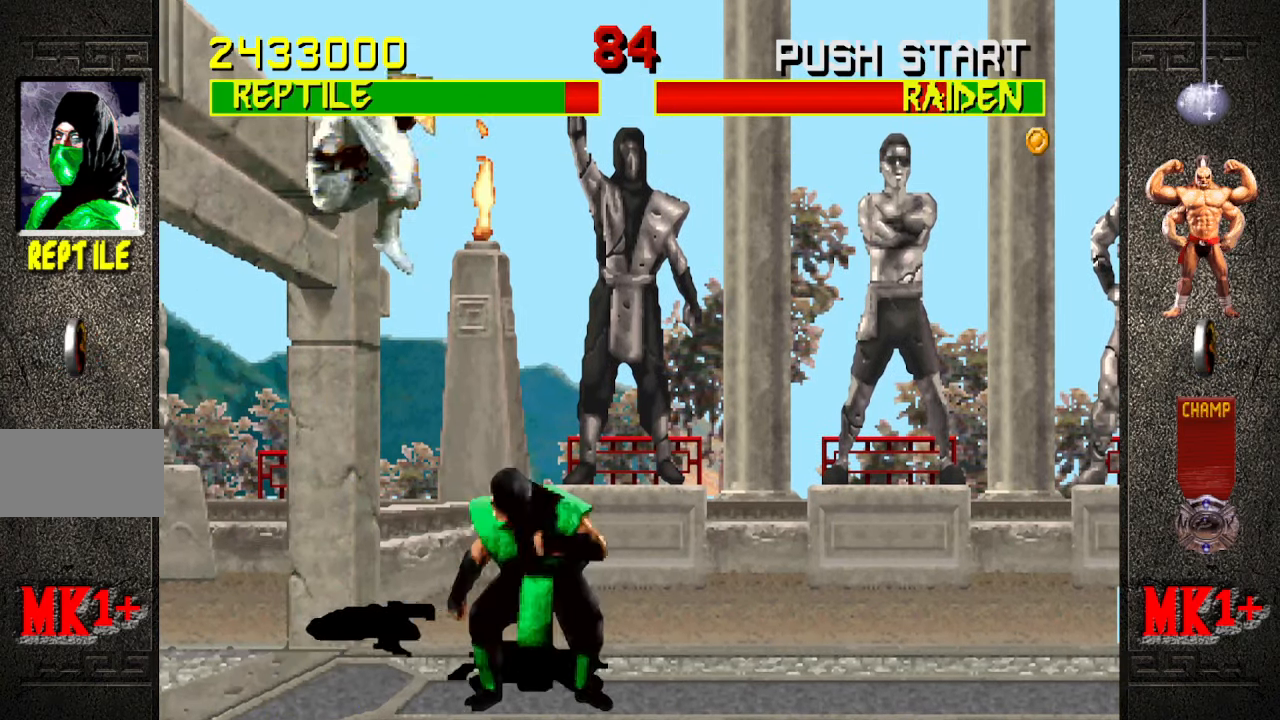
{"buttons": [], "left_stick": "center", "events": [[33, "left_stick", "left"], [66, "CROSS", "down"], [116, "left_stick", "center"], [166, "CROSS", "up"]]}
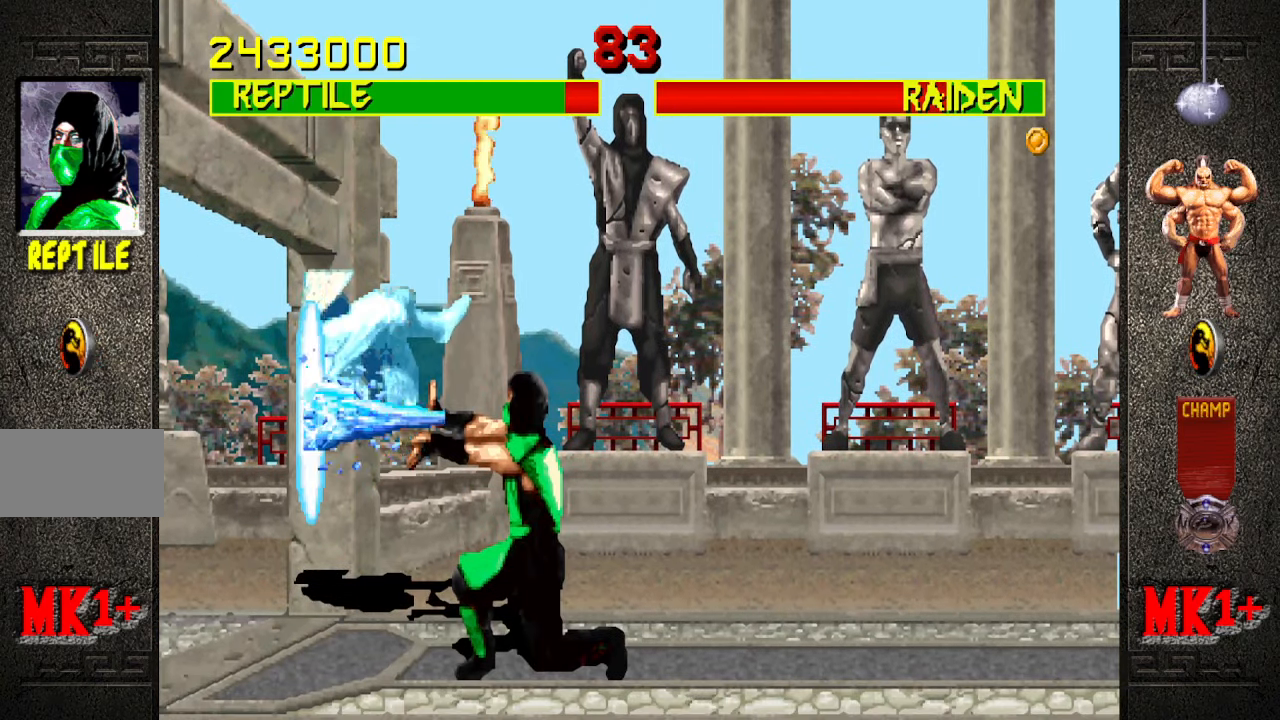
{"buttons": [], "left_stick": "center", "events": []}
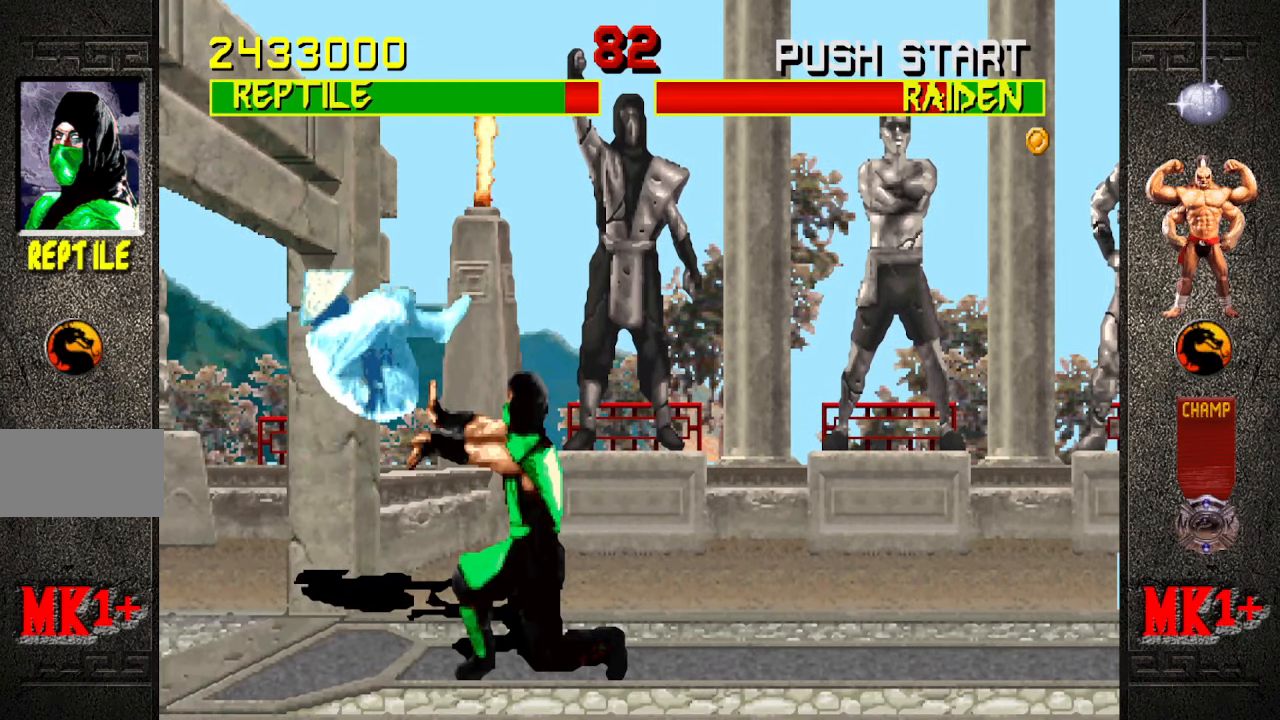
{"buttons": [], "left_stick": "down", "events": [[150, "left_stick", "left"], [366, "left_stick", "center"], [500, "left_stick", "down"]]}
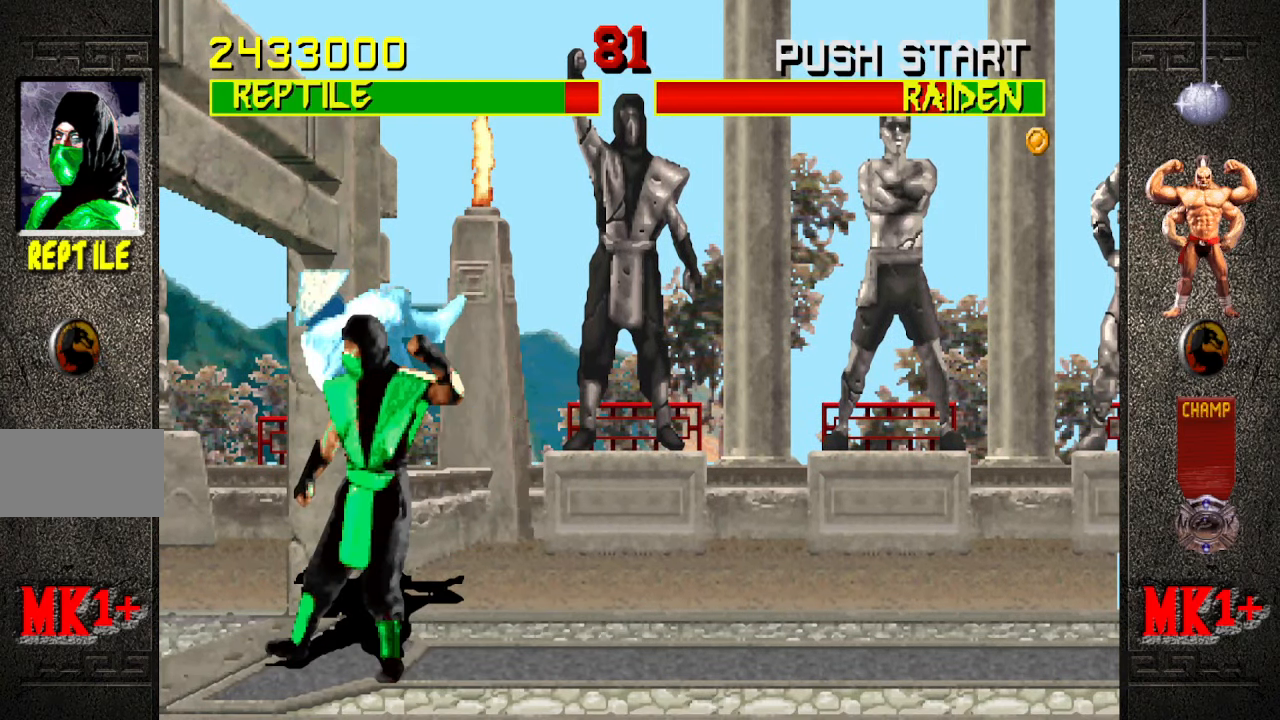
{"buttons": [], "left_stick": "down", "events": [[250, "SQUARE", "down"], [366, "SQUARE", "up"]]}
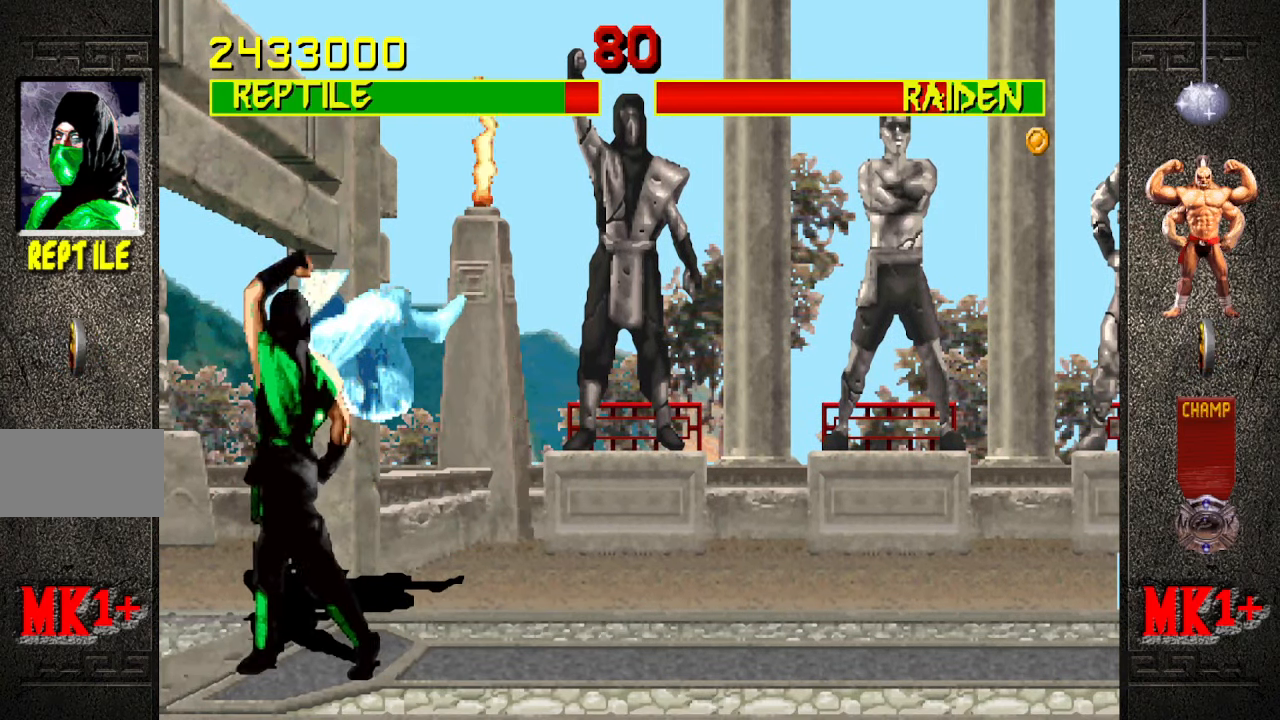
{"buttons": [], "left_stick": "right", "events": [[16, "left_stick", "center"], [333, "left_stick", "right"]]}
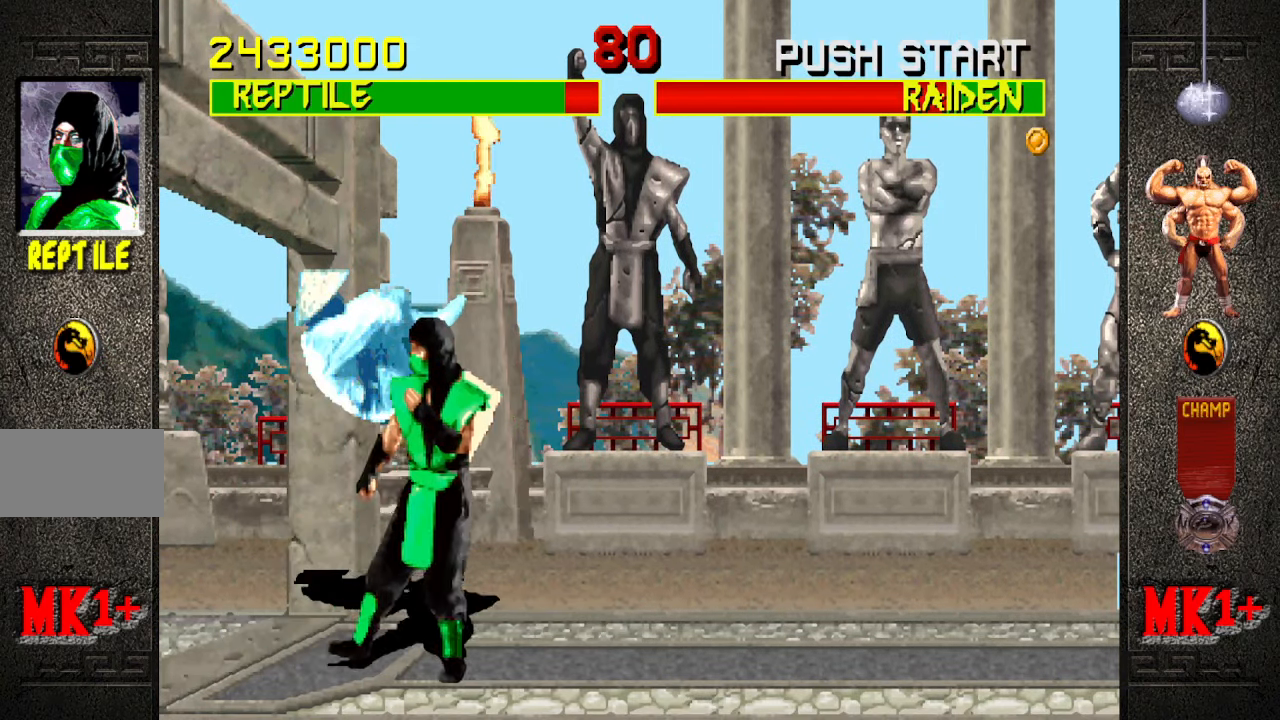
{"buttons": [], "left_stick": "center", "events": [[83, "left_stick", "center"], [133, "left_stick", "right"], [200, "left_stick", "center"], [266, "left_stick", "right"], [300, "CROSS", "down"], [350, "left_stick", "center"], [433, "CROSS", "up"]]}
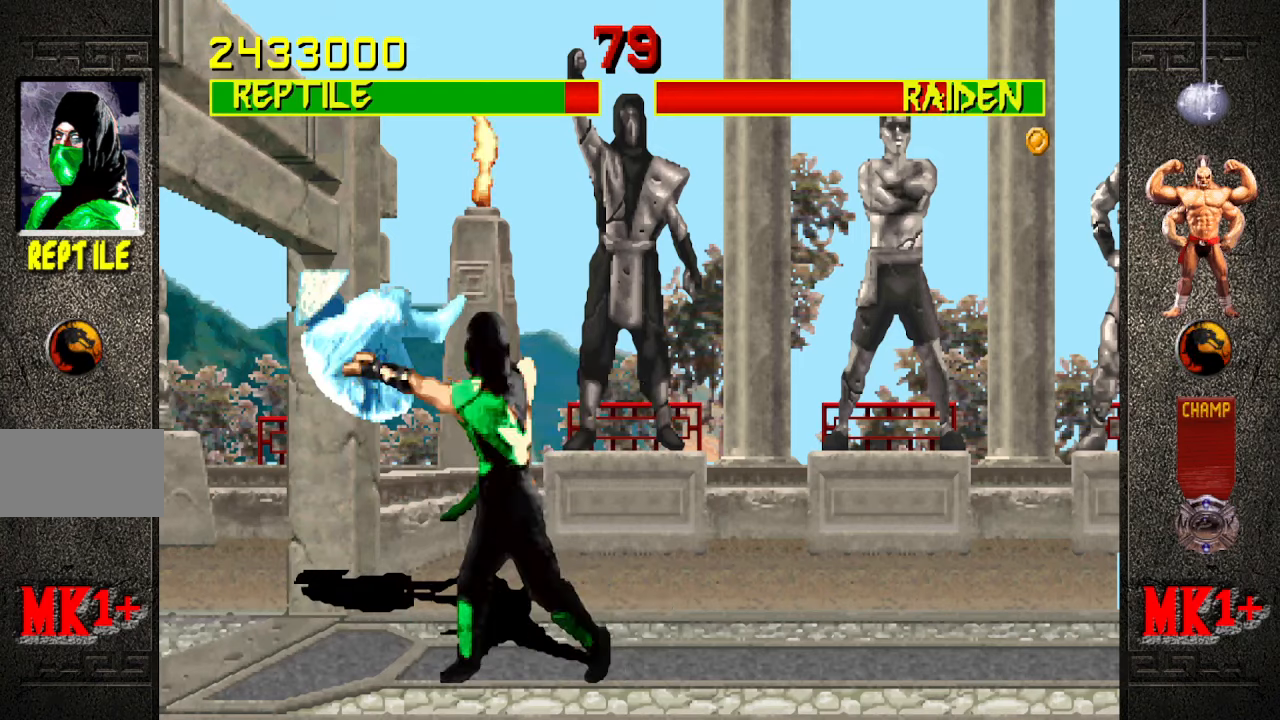
{"buttons": [], "left_stick": "center", "events": []}
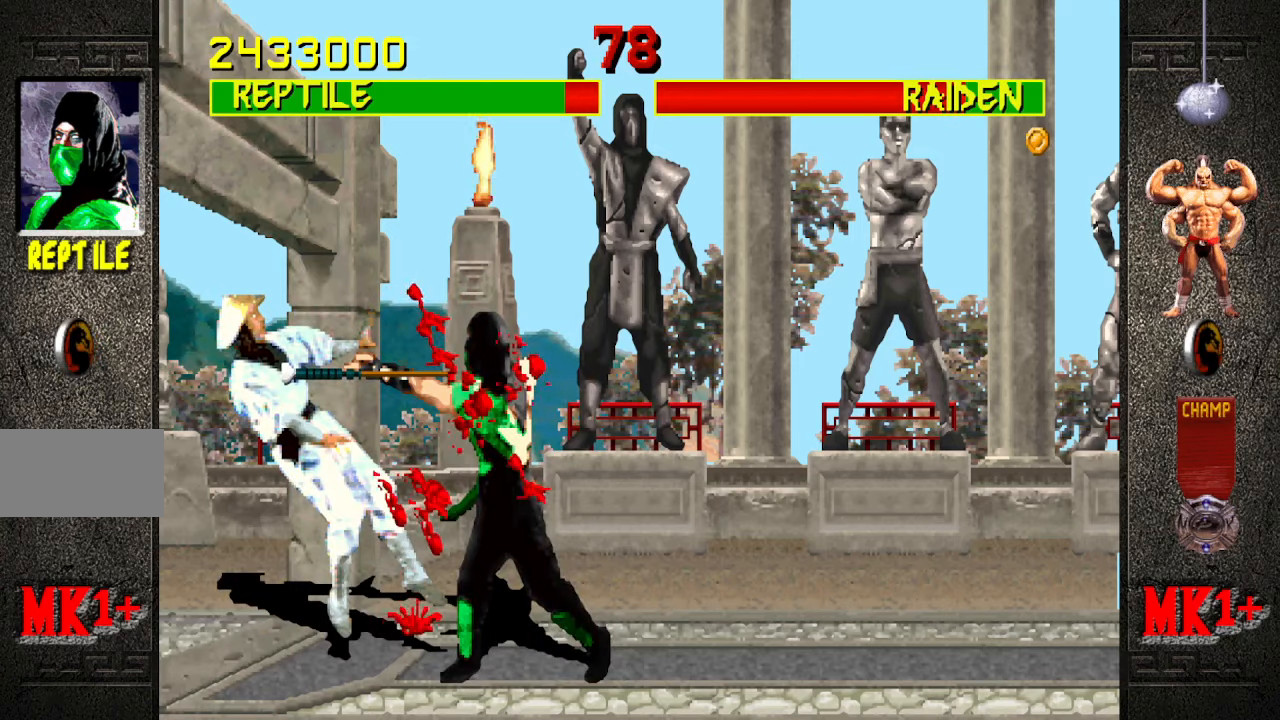
{"buttons": [], "left_stick": "center", "events": []}
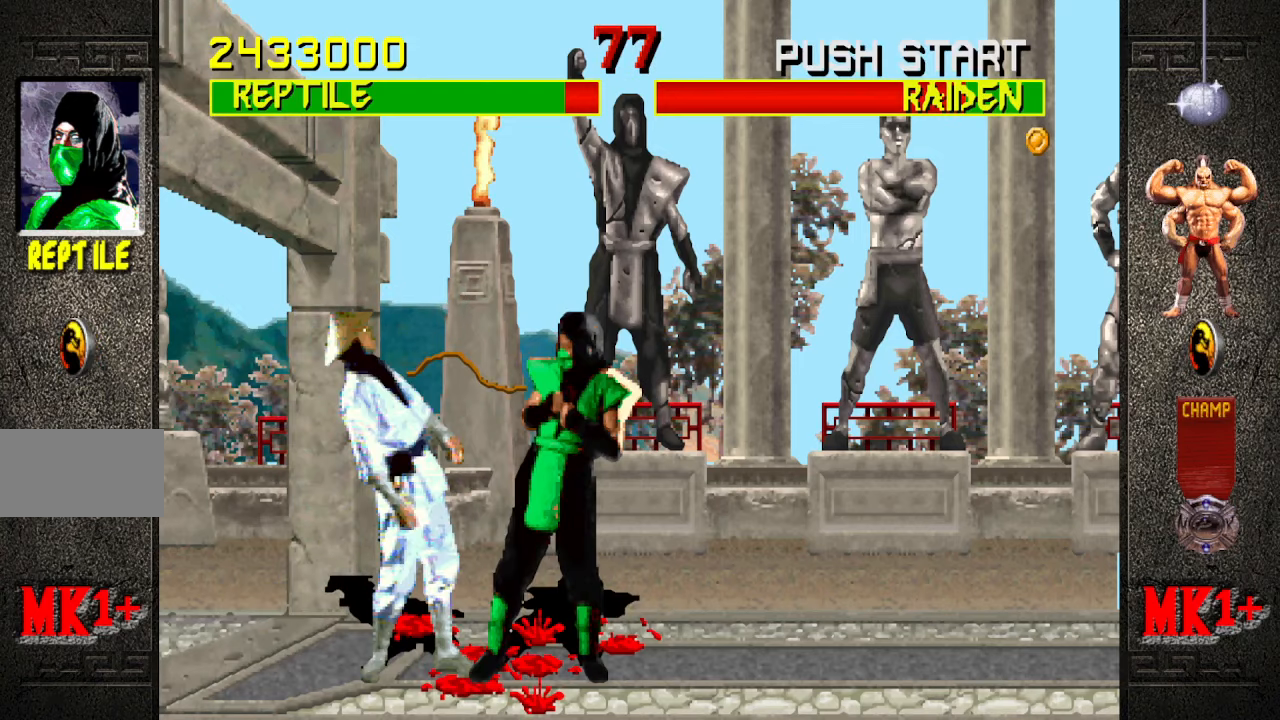
{"buttons": [], "left_stick": "down", "events": [[317, "left_stick", "down"]]}
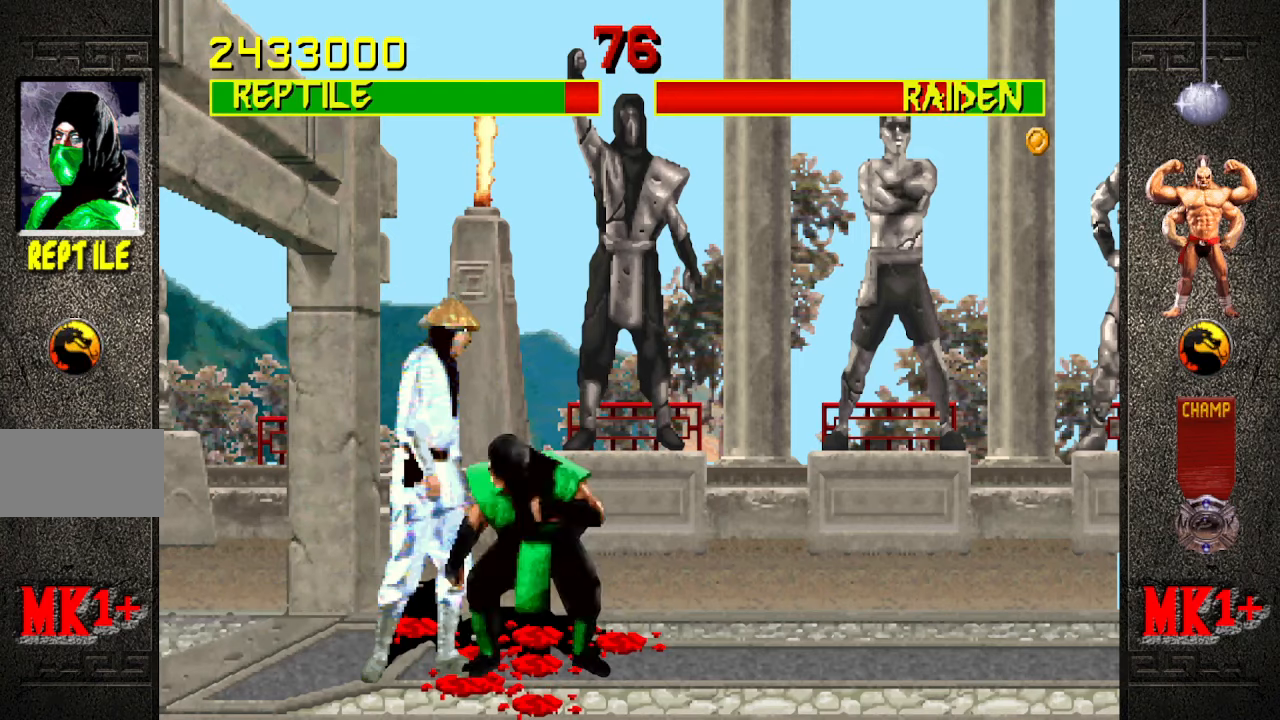
{"buttons": [], "left_stick": "center", "events": [[83, "SQUARE", "down"], [167, "SQUARE", "up"], [250, "SQUARE", "down"], [367, "SQUARE", "up"], [500, "left_stick", "center"]]}
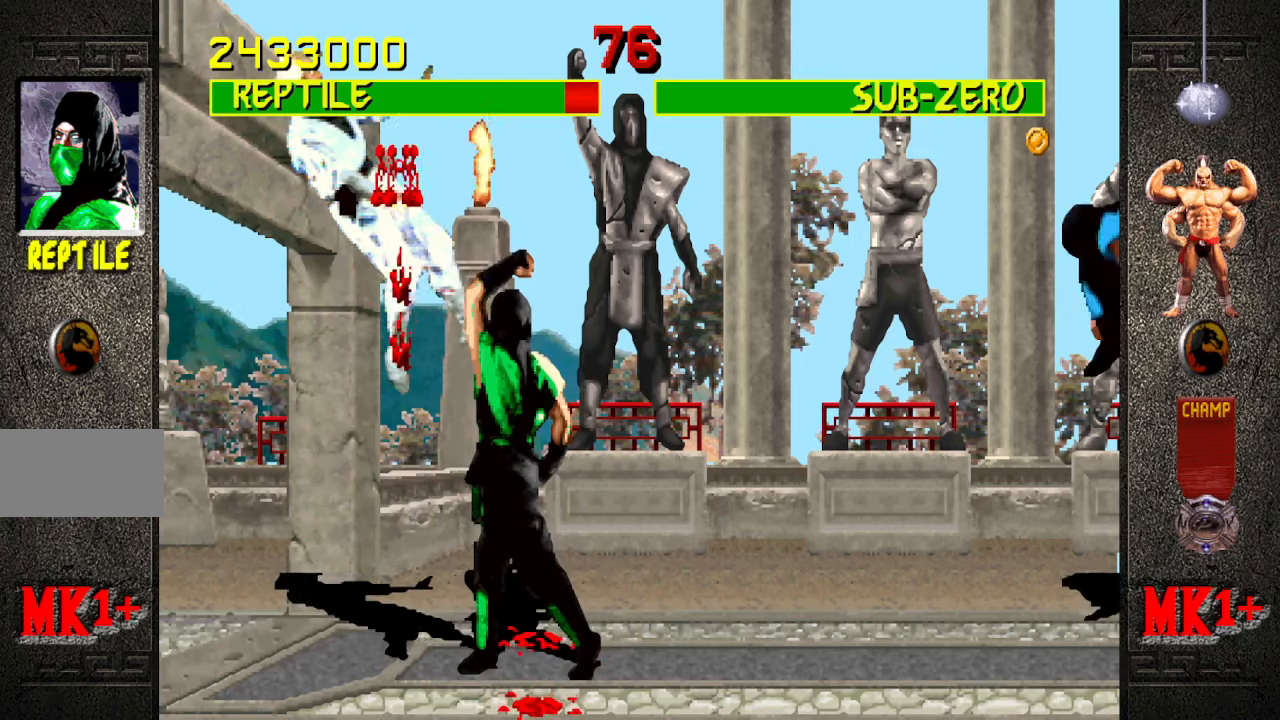
{"buttons": [], "left_stick": "down", "events": [[500, "left_stick", "down"]]}
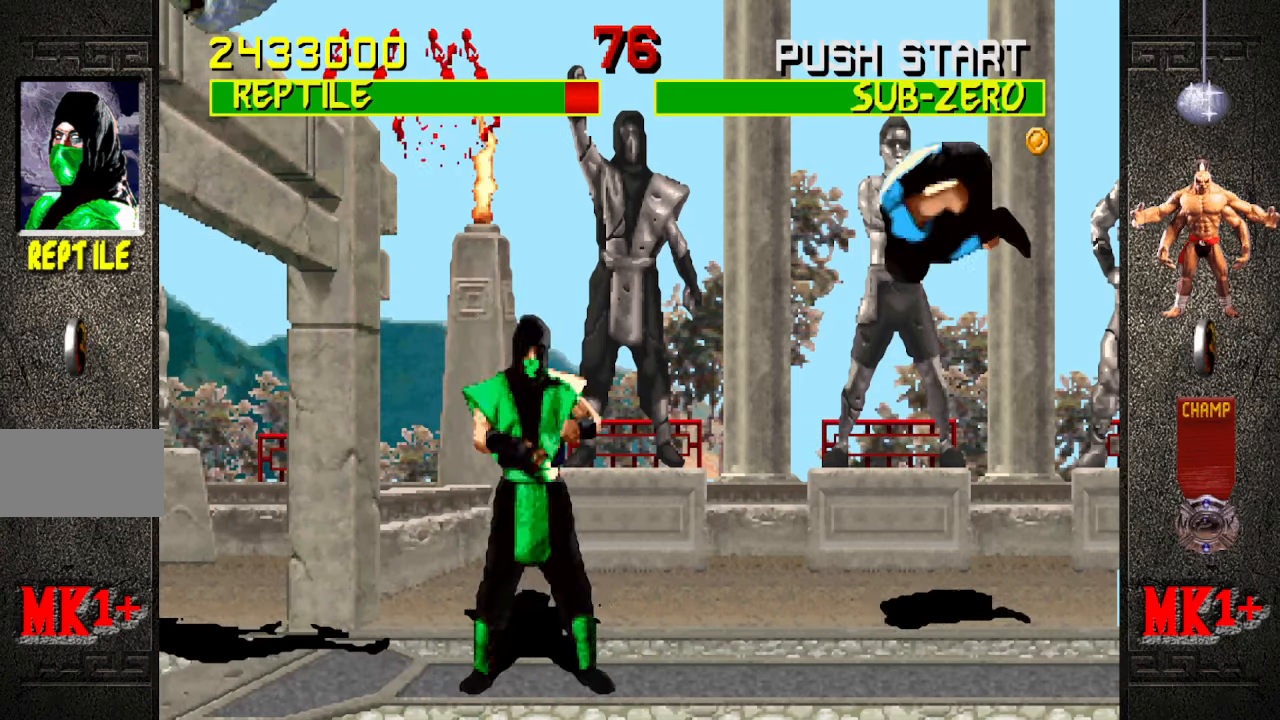
{"buttons": [], "left_stick": "center", "events": [[50, "left_stick", "down-right"], [167, "CROSS", "down"], [233, "left_stick", "center"], [283, "CROSS", "up"]]}
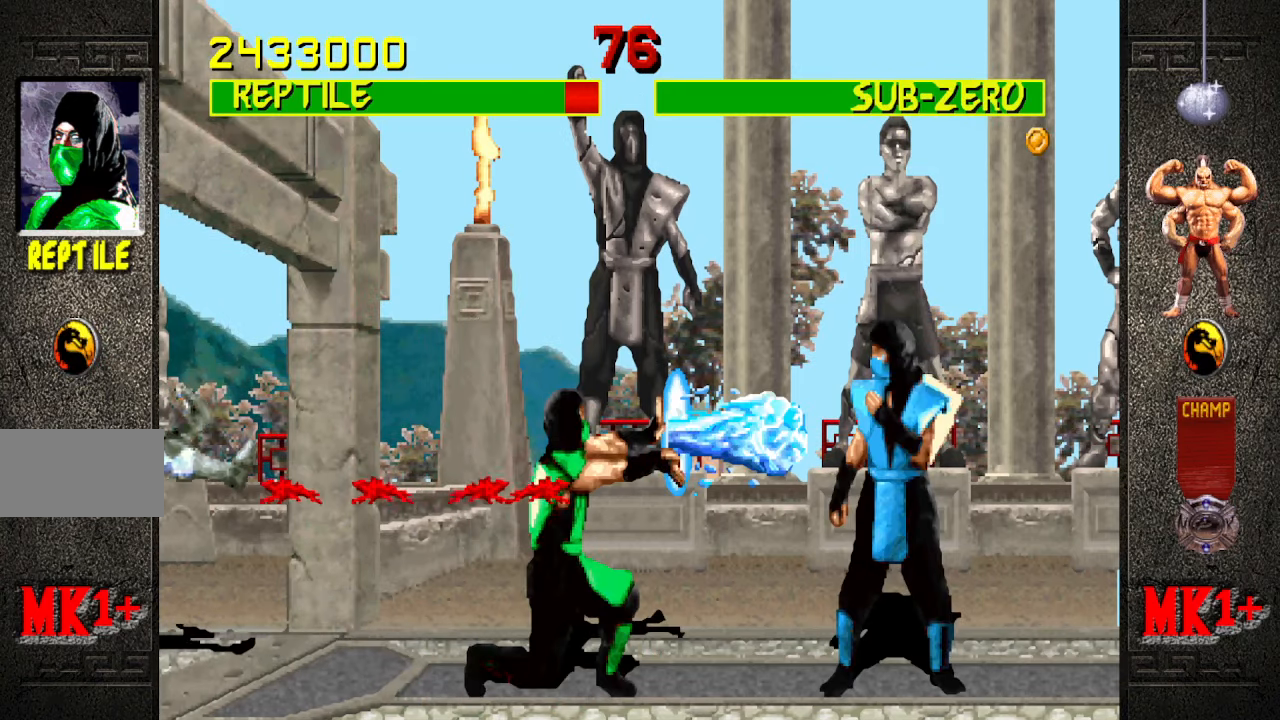
{"buttons": [], "left_stick": "center", "events": []}
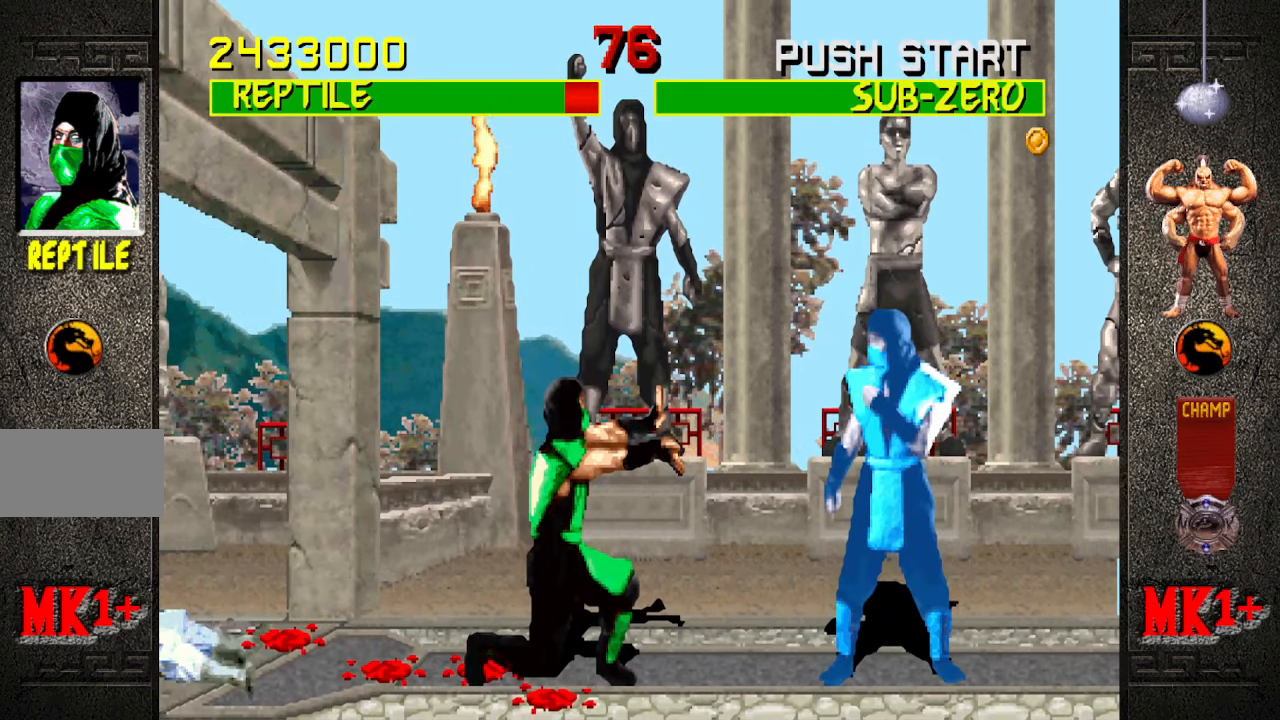
{"buttons": [], "left_stick": "up-right", "events": [[200, "left_stick", "right"], [367, "left_stick", "up-right"]]}
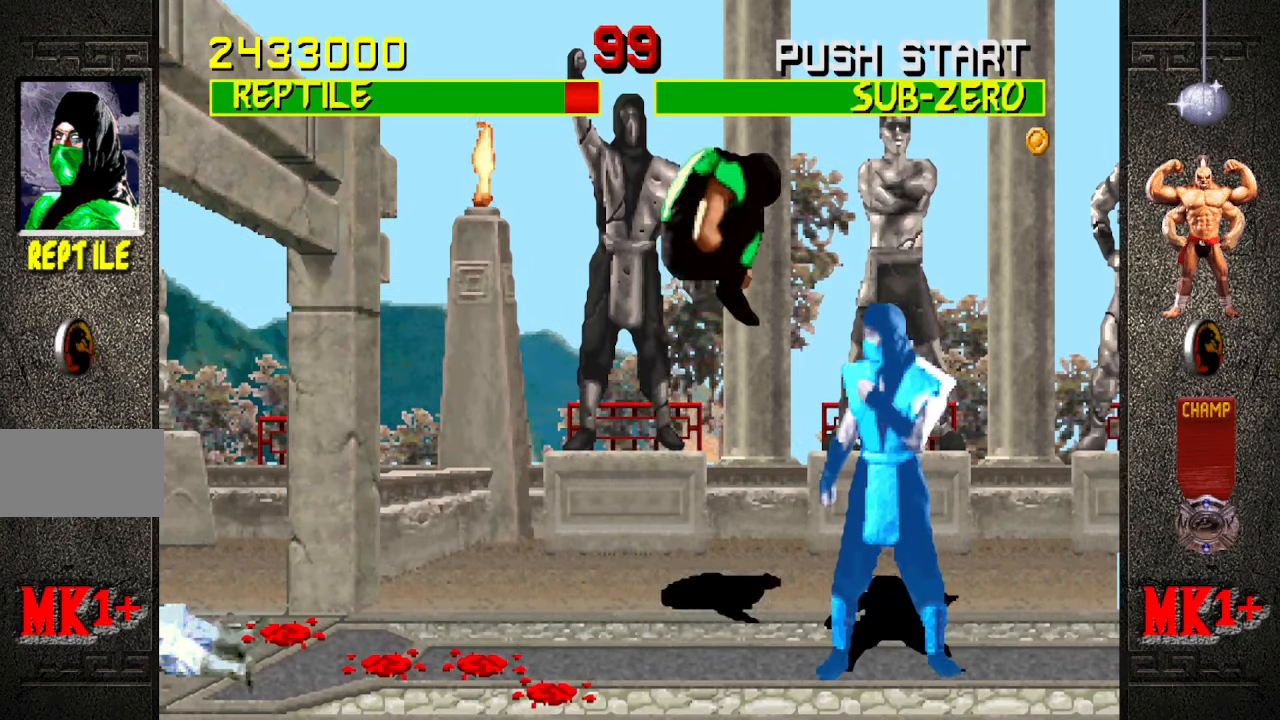
{"buttons": [], "left_stick": "left", "events": [[67, "left_stick", "center"], [433, "left_stick", "left"]]}
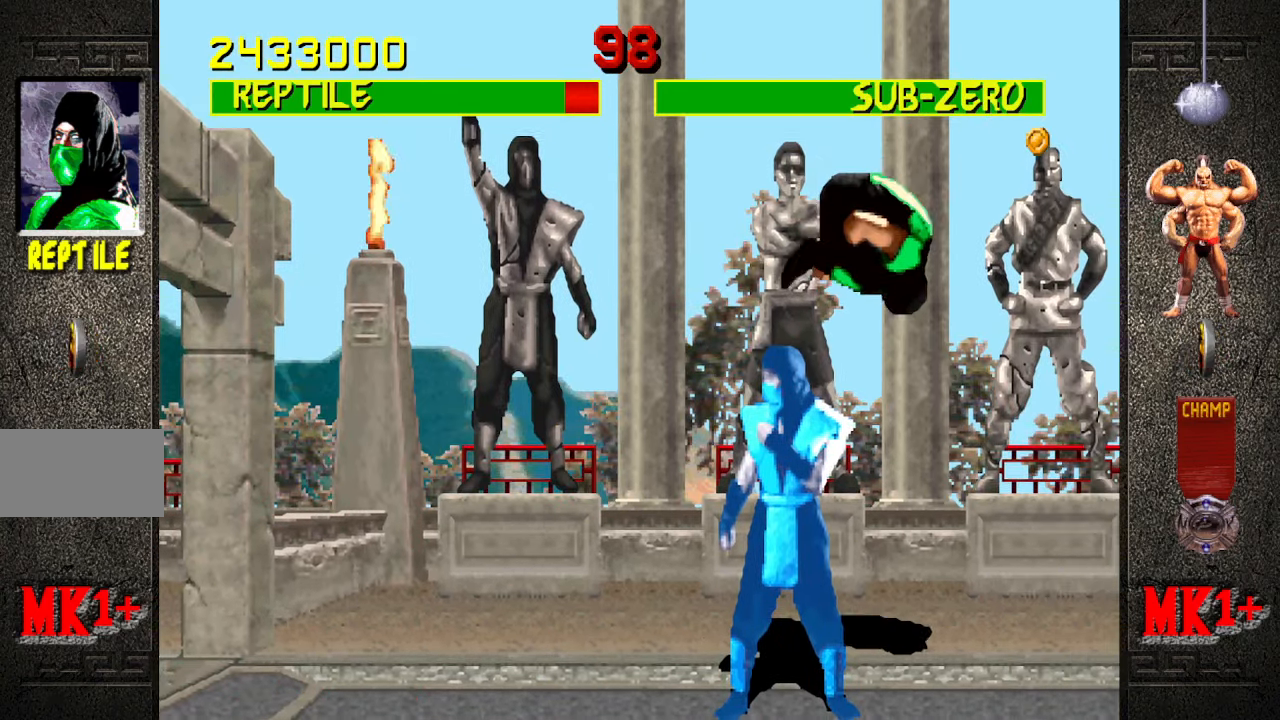
{"buttons": [], "left_stick": "left", "events": []}